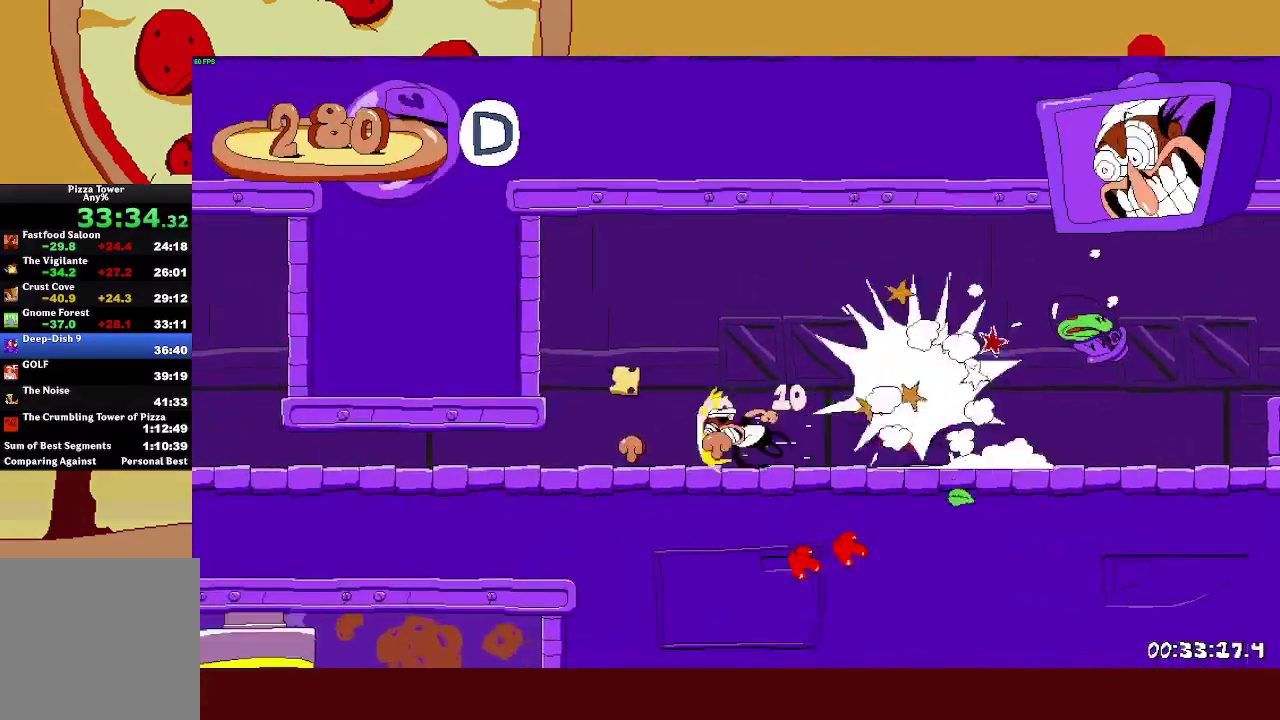
Gameplay with a controller (PlayStation layout); each line is a JSON object with the inputs held at the frame after it. "events" lists button and stick changes between this image and that frame as [ms after this image, input, new state], when the widget could be followed in between. Not read: R3 right_stick.
{"buttons": ["R2"], "left_stick": "left", "events": [[50, "L1", "down"], [333, "L1", "up"]]}
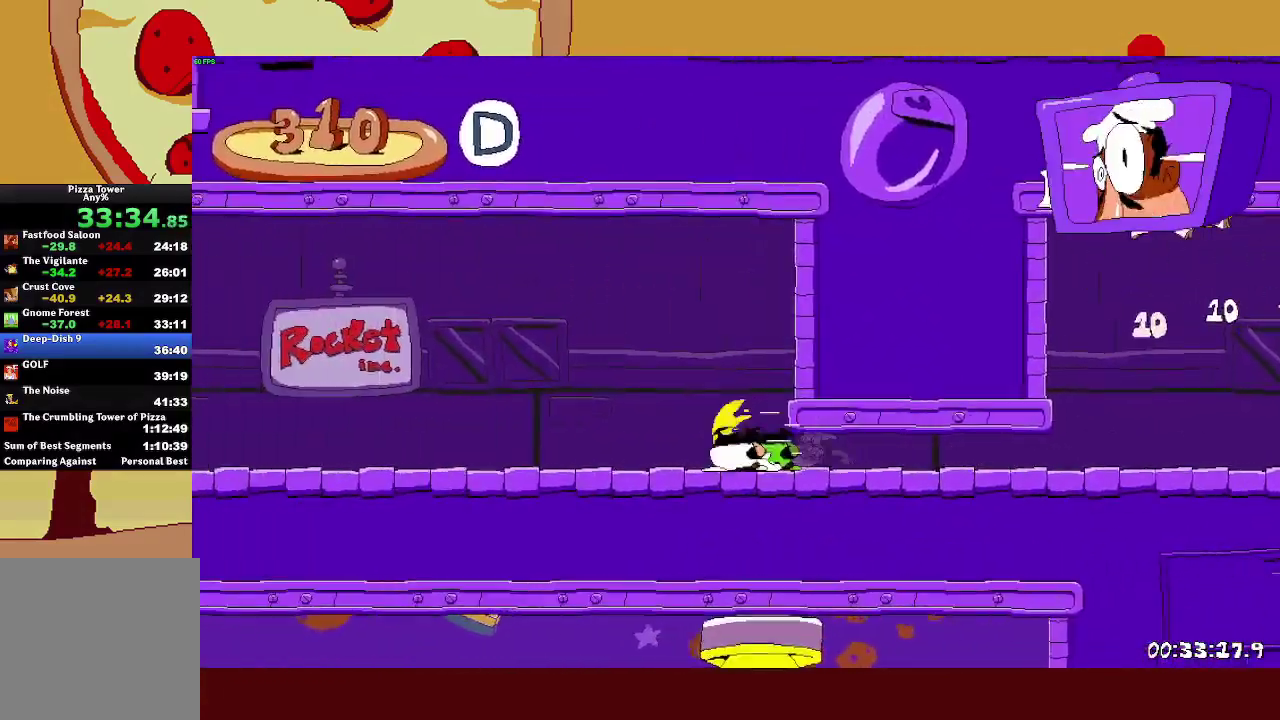
{"buttons": ["SQUARE", "R2"], "left_stick": "left", "events": [[467, "SQUARE", "down"]]}
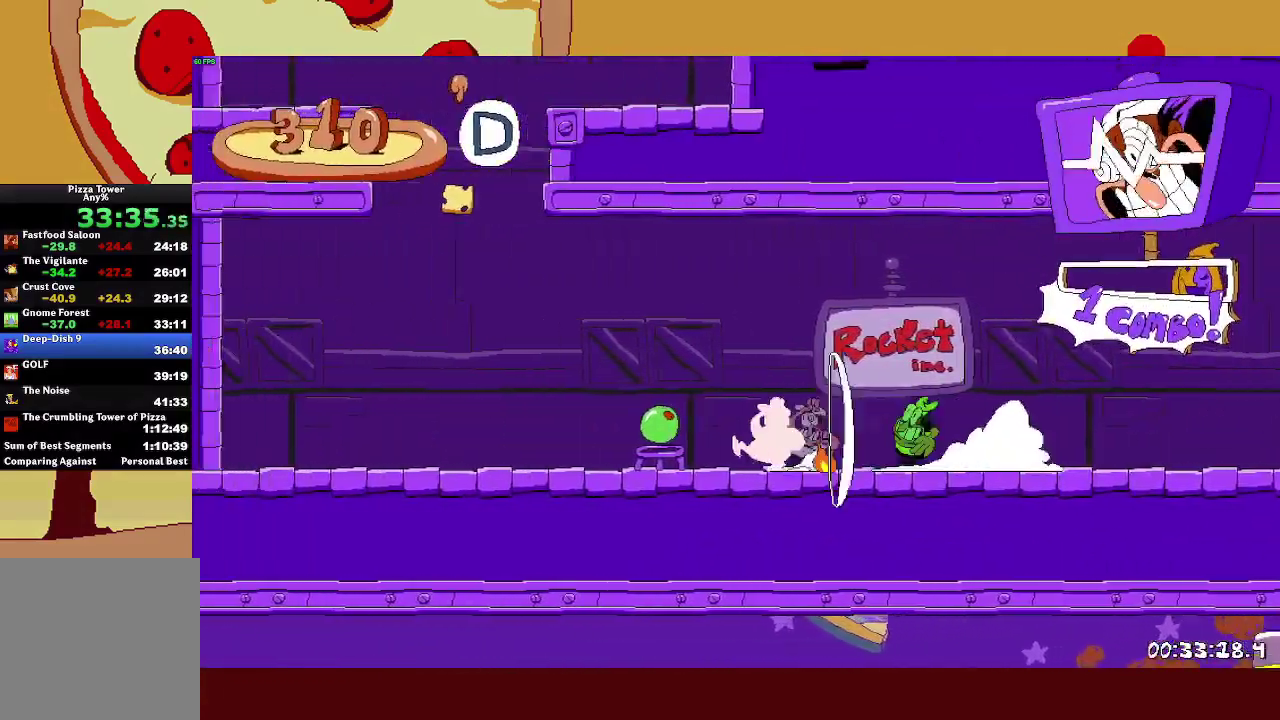
{"buttons": [], "left_stick": "right", "events": [[17, "R2", "up"], [83, "SQUARE", "up"], [183, "left_stick", "right"]]}
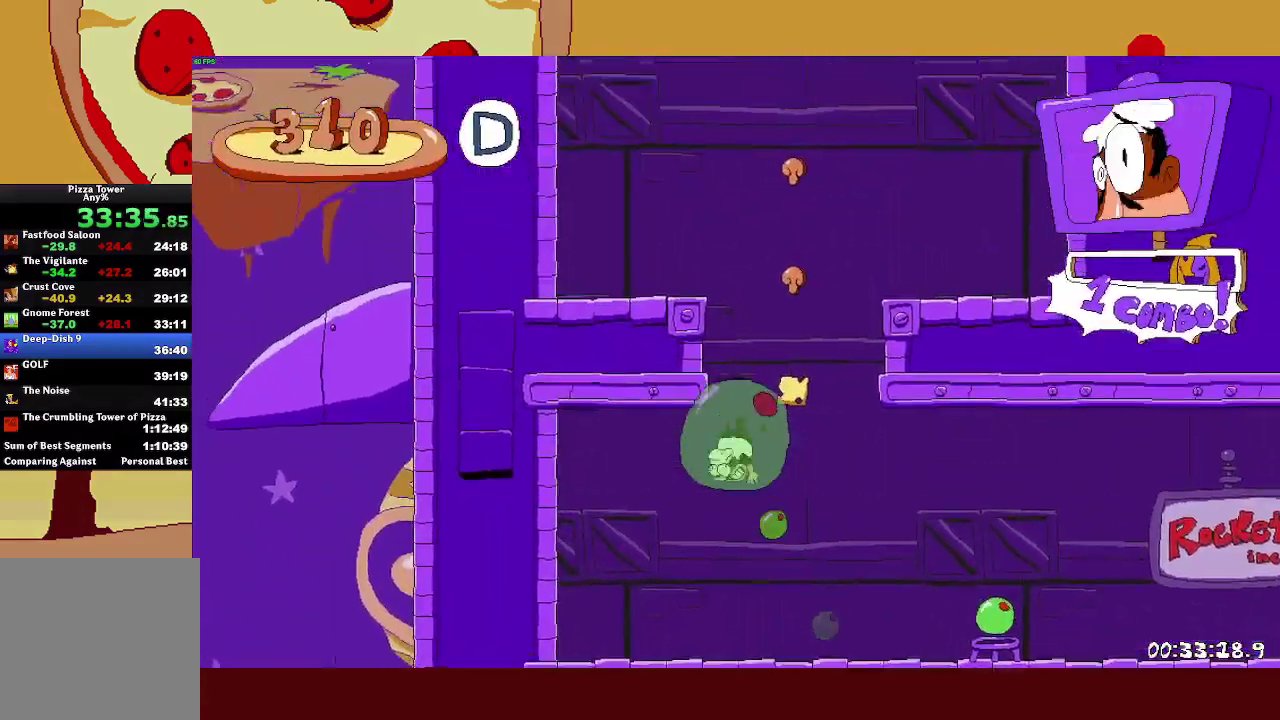
{"buttons": [], "left_stick": "center", "events": [[200, "left_stick", "left"], [417, "left_stick", "center"]]}
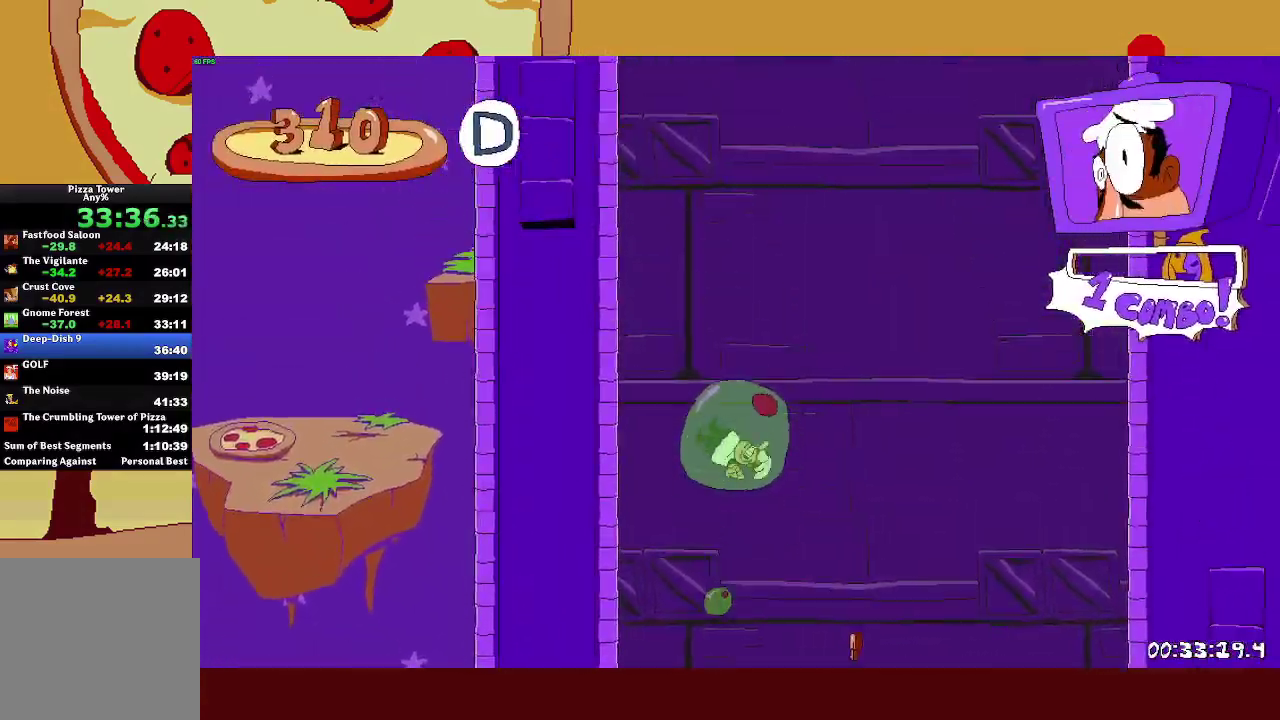
{"buttons": [], "left_stick": "center", "events": []}
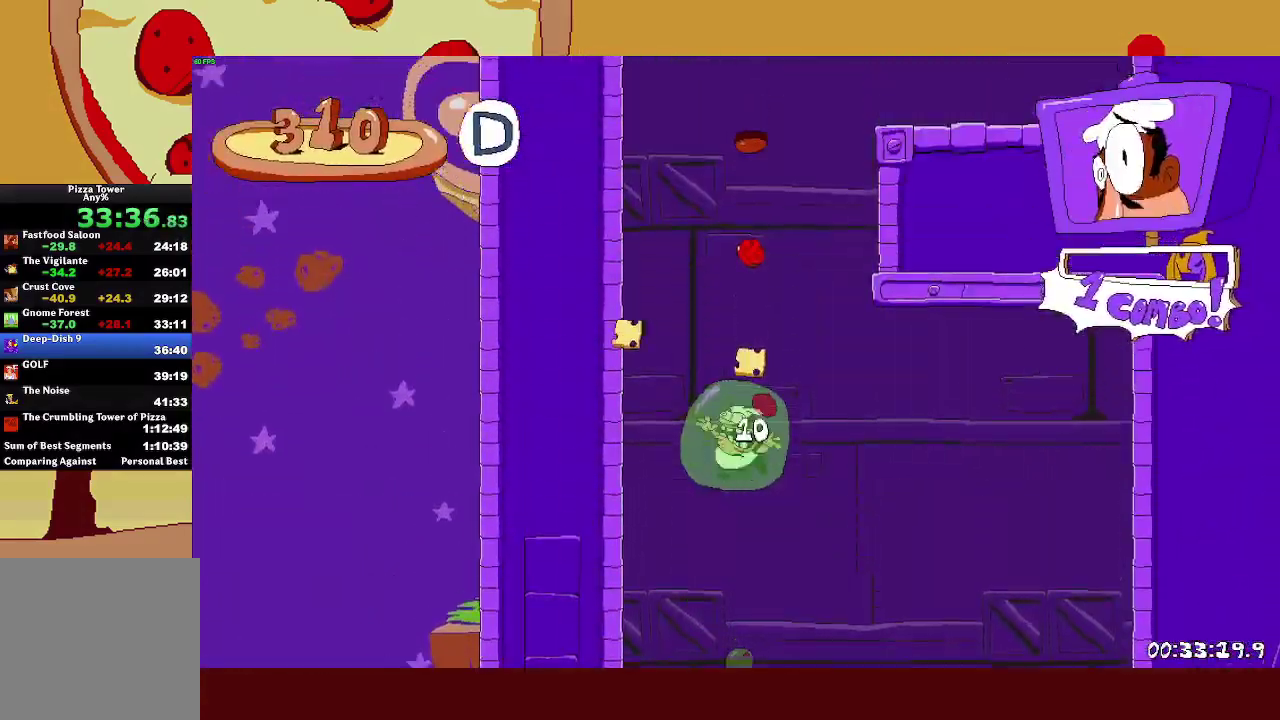
{"buttons": ["R2"], "left_stick": "right", "events": [[117, "left_stick", "right"], [150, "R2", "down"]]}
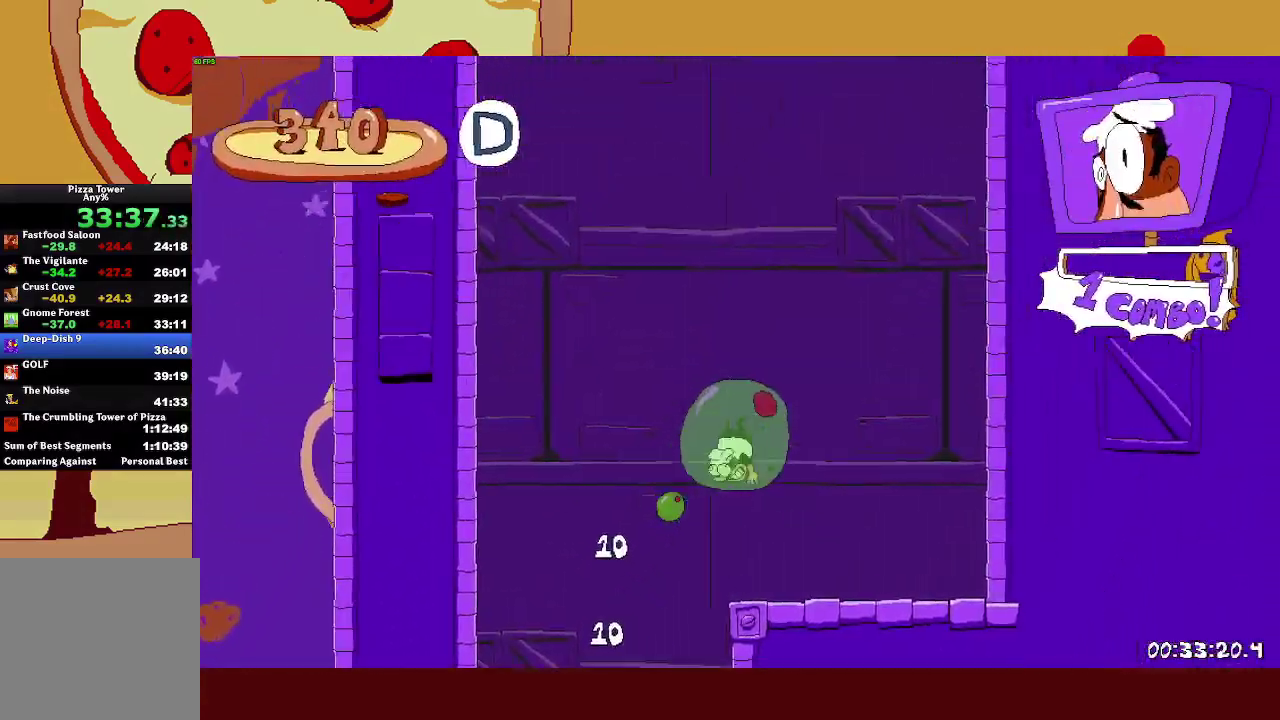
{"buttons": ["R2"], "left_stick": "right", "events": [[150, "left_stick", "center"], [417, "left_stick", "right"]]}
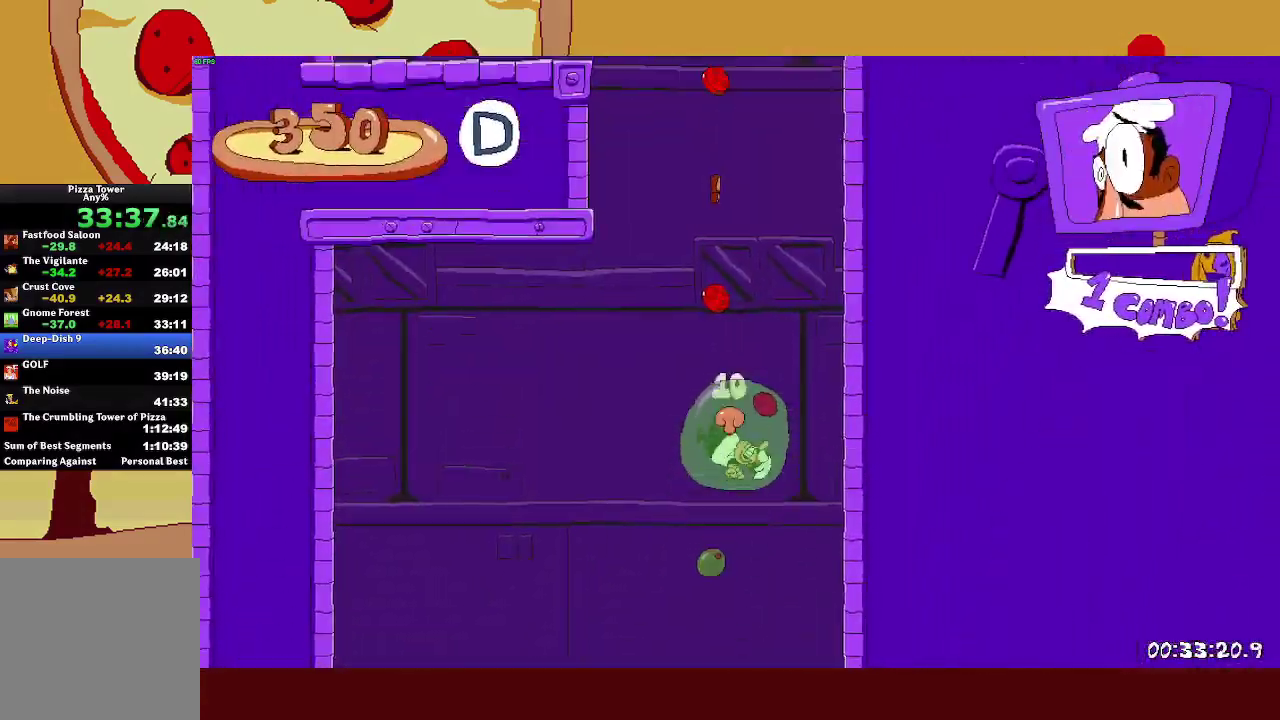
{"buttons": ["R2"], "left_stick": "center", "events": [[133, "left_stick", "center"]]}
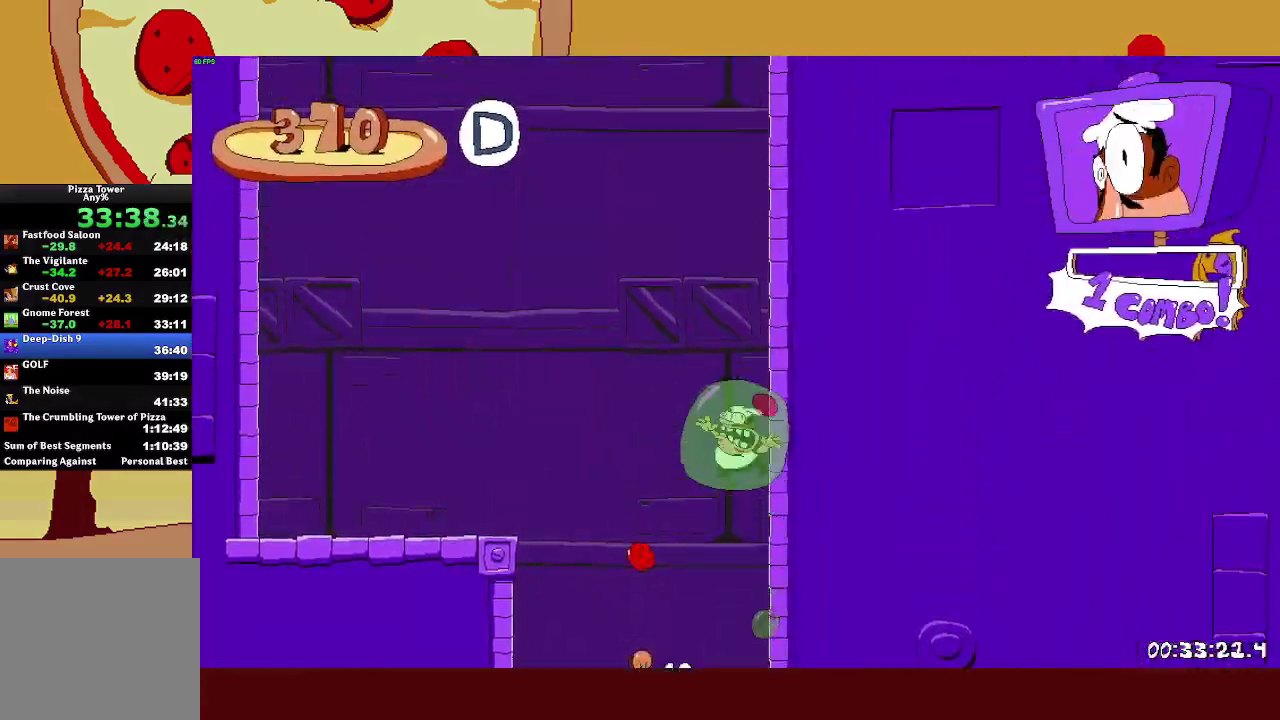
{"buttons": ["R2"], "left_stick": "right", "events": [[417, "left_stick", "right"]]}
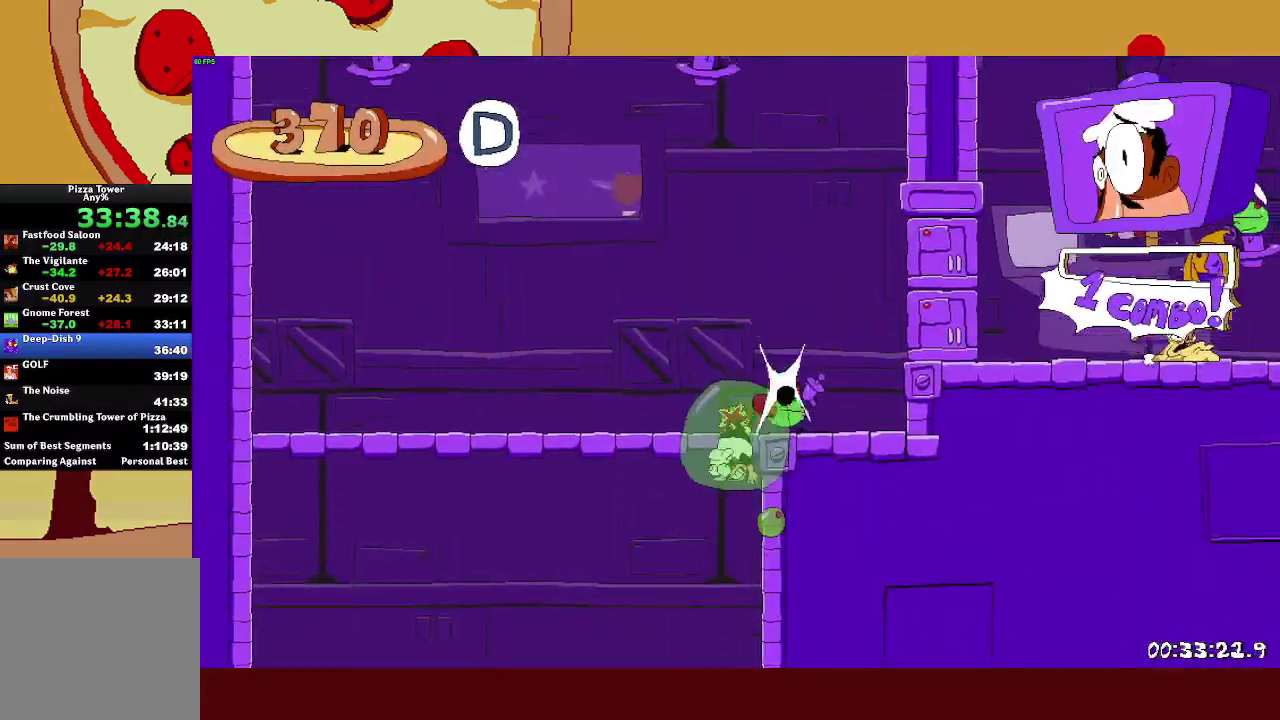
{"buttons": ["R2"], "left_stick": "right", "events": [[133, "CROSS", "down"], [250, "SQUARE", "down"], [283, "CROSS", "up"], [433, "SQUARE", "up"]]}
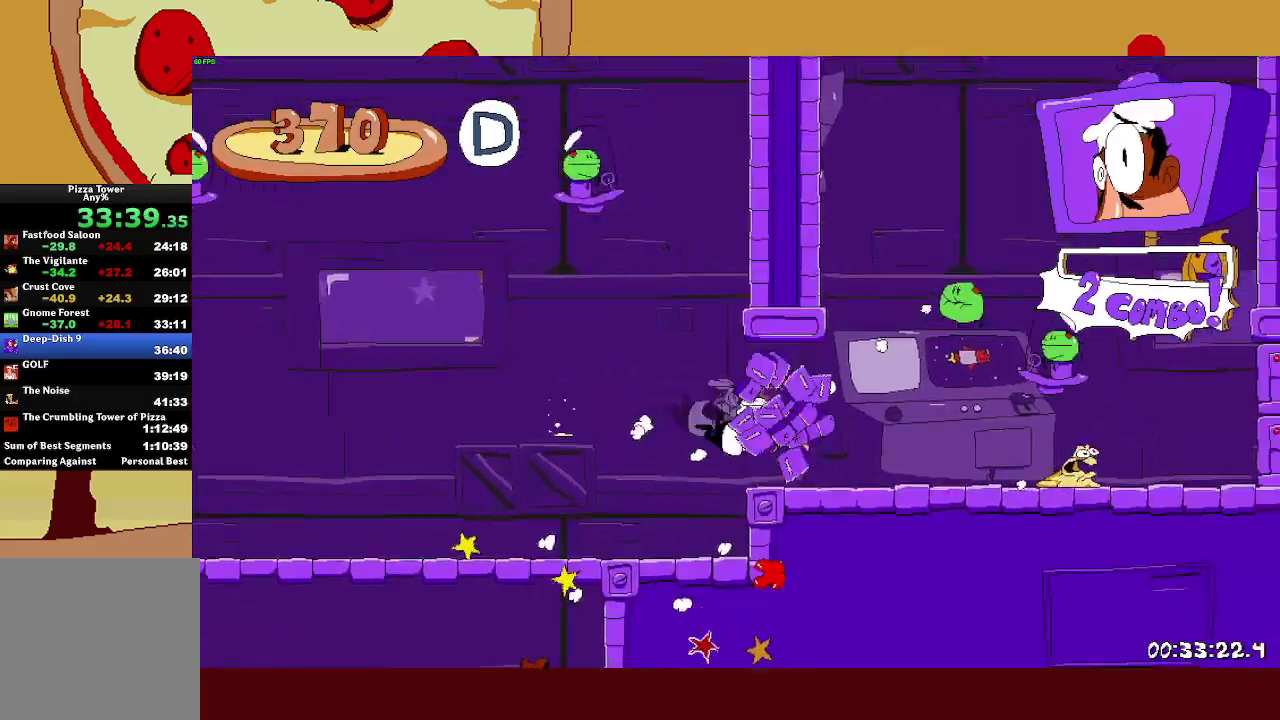
{"buttons": ["L1", "R2"], "left_stick": "right", "events": [[233, "L1", "down"]]}
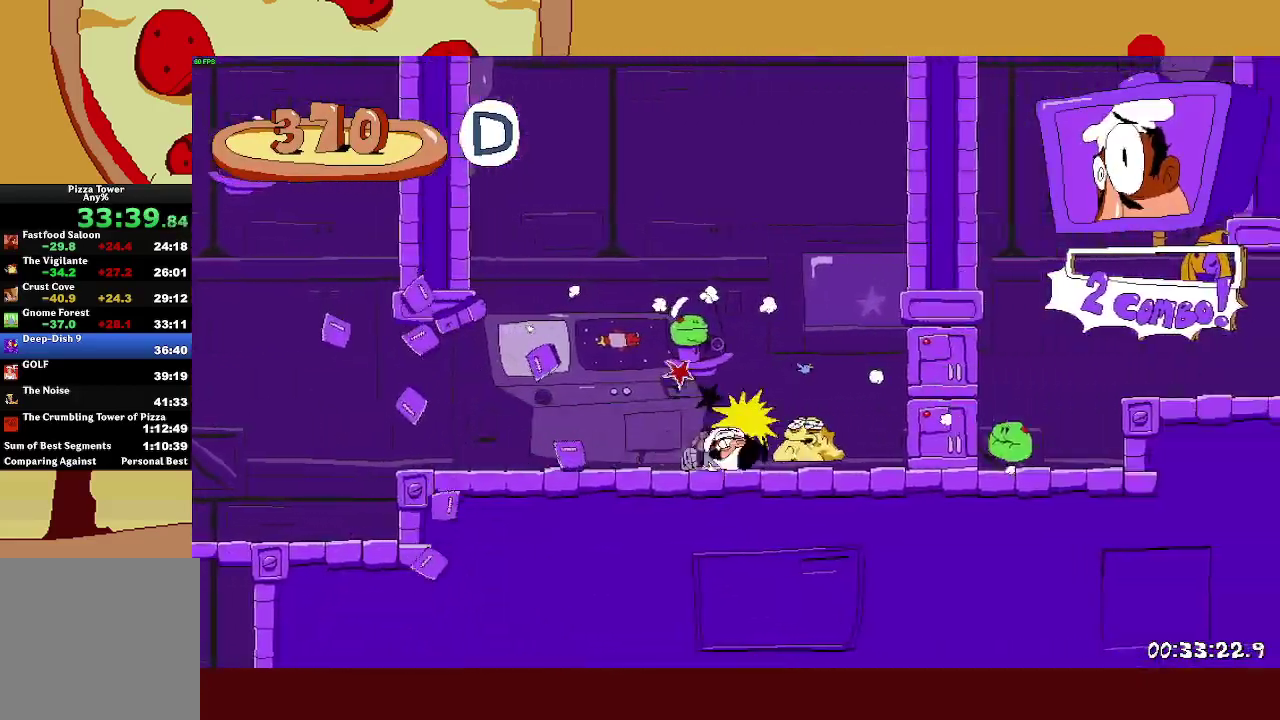
{"buttons": ["CROSS", "R2"], "left_stick": "right", "events": [[417, "L1", "up"], [450, "CROSS", "down"]]}
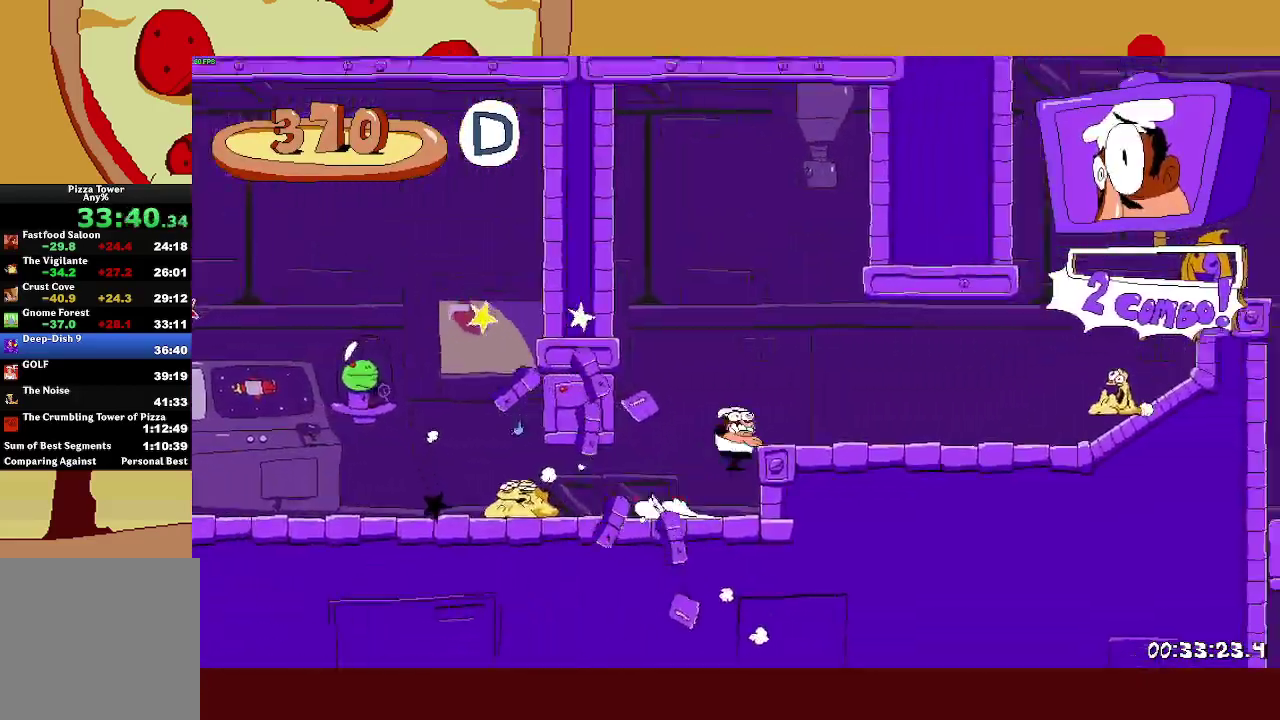
{"buttons": ["R2"], "left_stick": "right", "events": [[100, "CROSS", "up"]]}
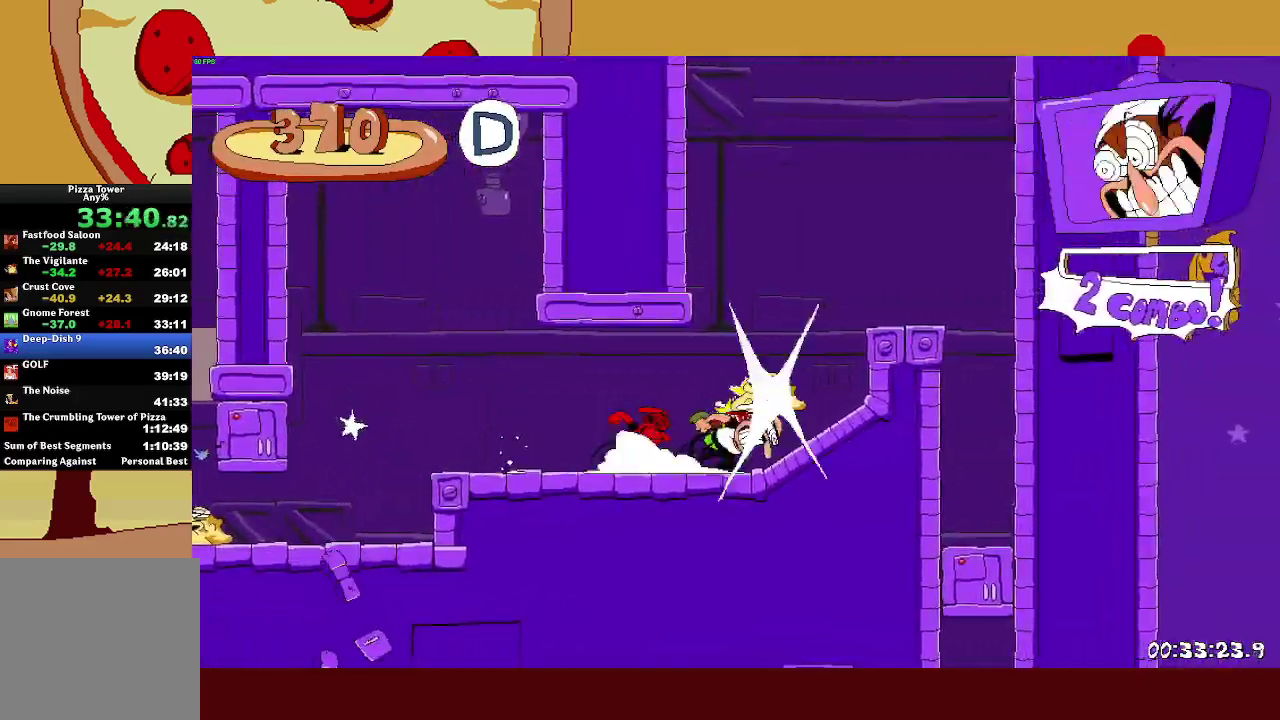
{"buttons": ["CROSS", "L1", "R2"], "left_stick": "center", "events": [[417, "L1", "down"], [450, "CROSS", "down"], [450, "left_stick", "center"]]}
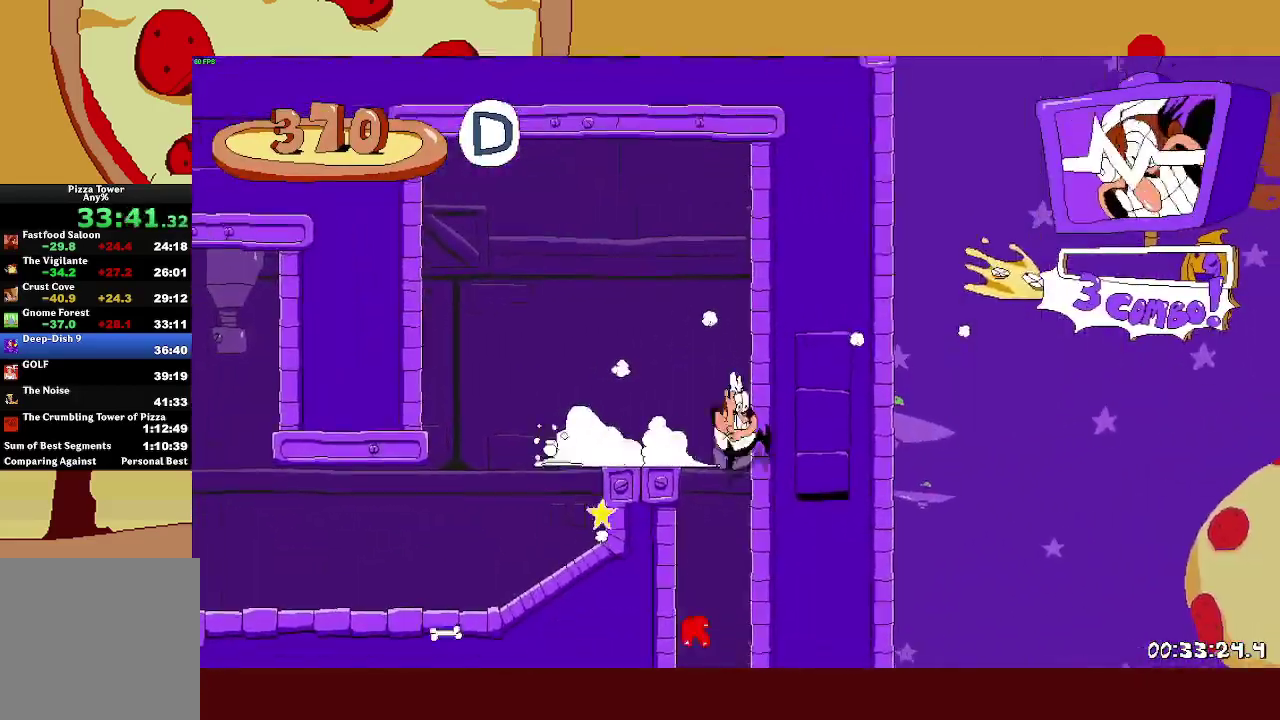
{"buttons": [], "left_stick": "center", "events": [[50, "R2", "up"], [67, "CROSS", "up"], [83, "L1", "up"], [233, "left_stick", "left"], [433, "left_stick", "center"]]}
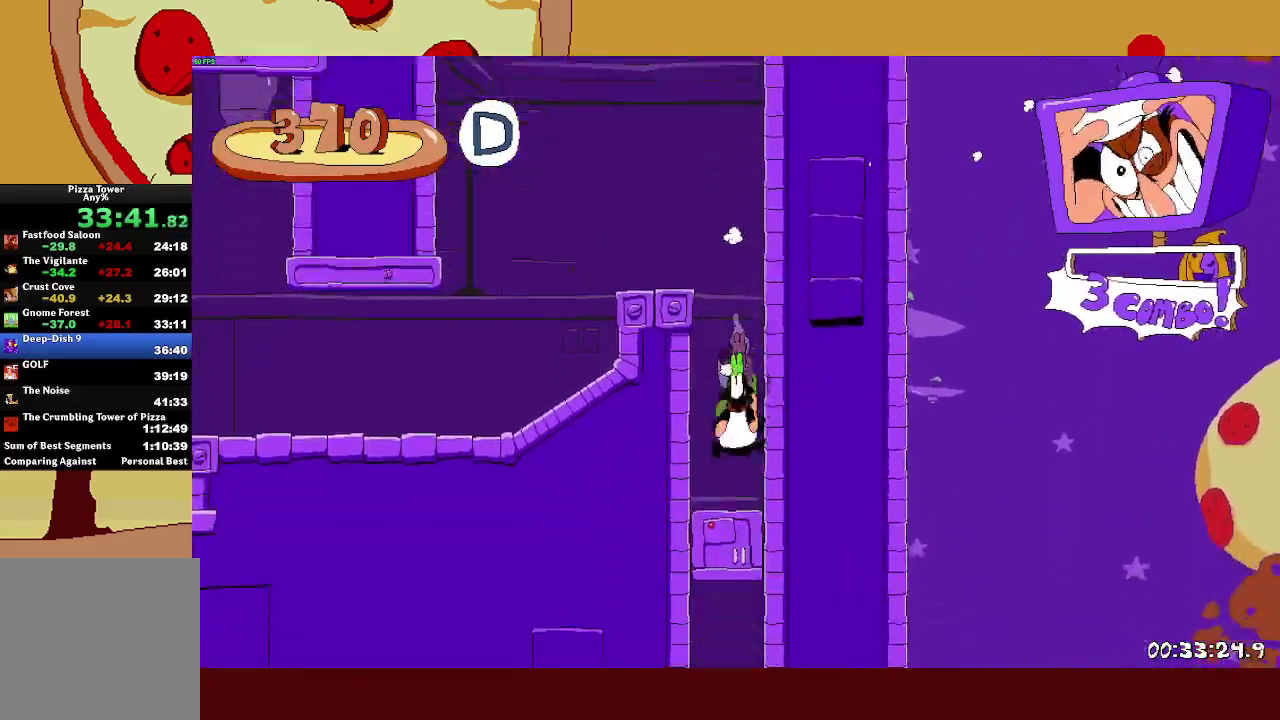
{"buttons": ["R2"], "left_stick": "left", "events": [[50, "left_stick", "left"], [100, "R2", "down"]]}
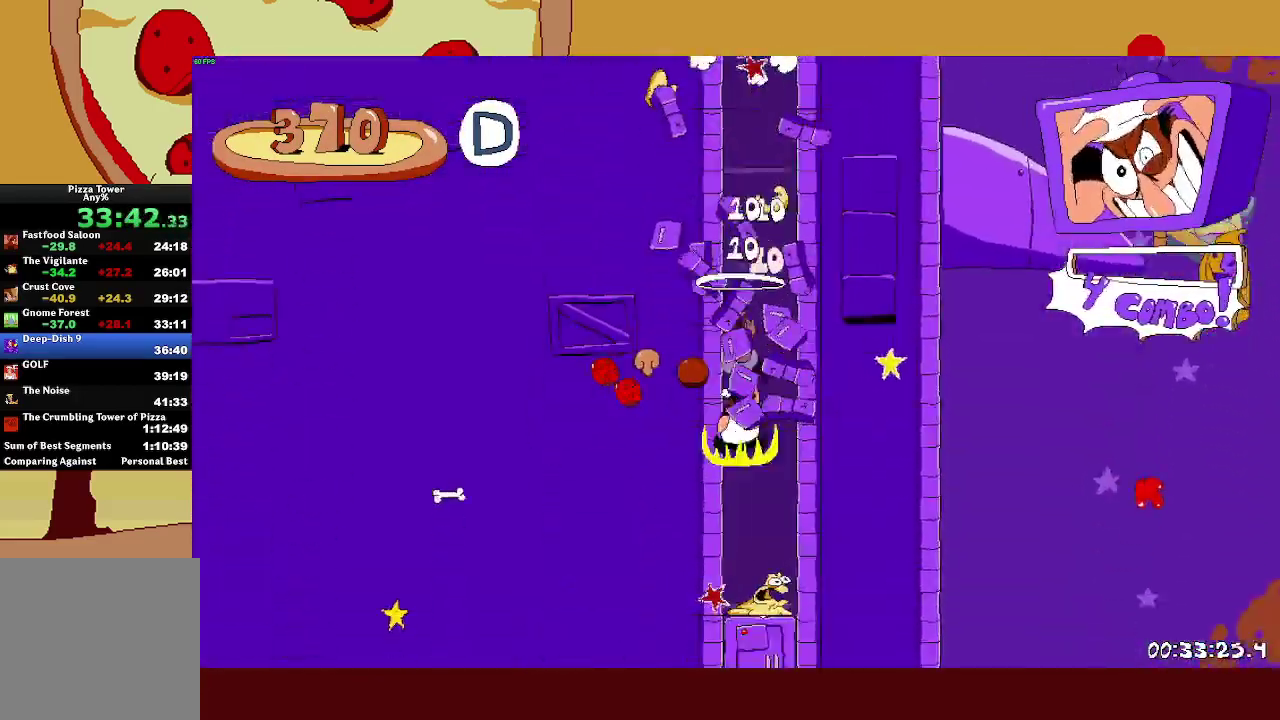
{"buttons": ["R2"], "left_stick": "left", "events": []}
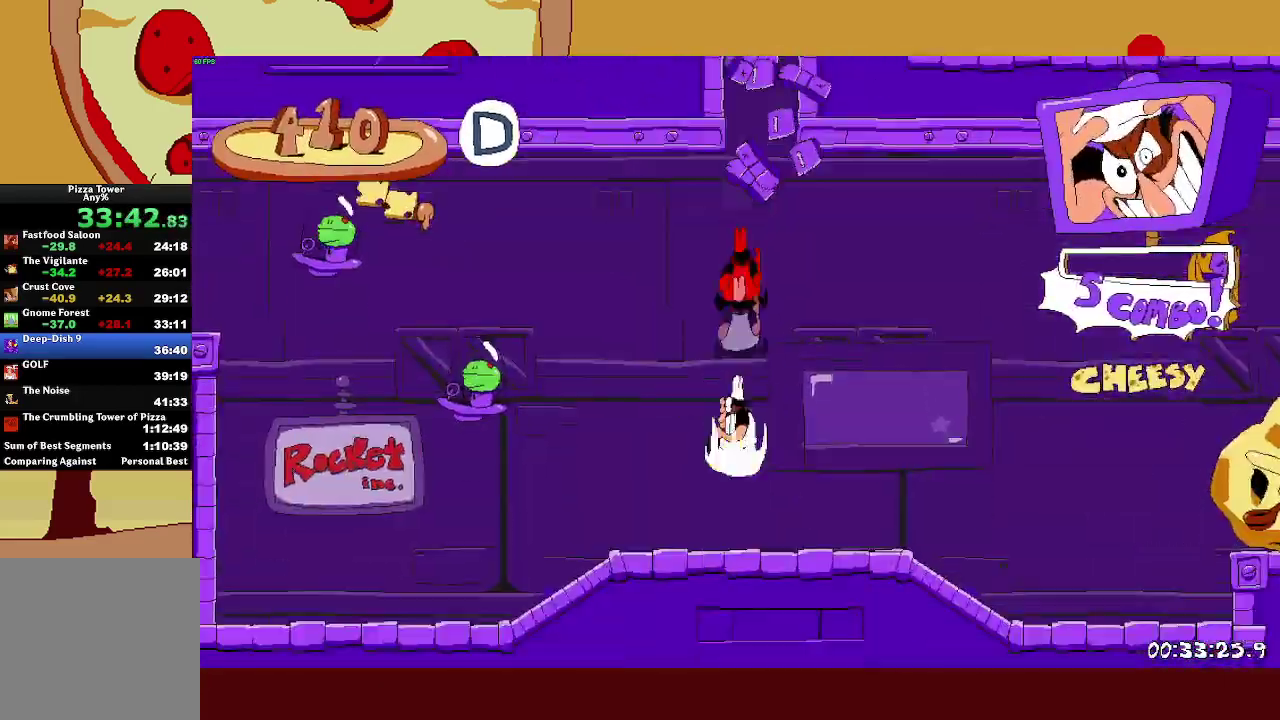
{"buttons": ["R2"], "left_stick": "left", "events": [[200, "L1", "down"], [200, "SQUARE", "down"], [283, "SQUARE", "up"], [333, "L1", "up"]]}
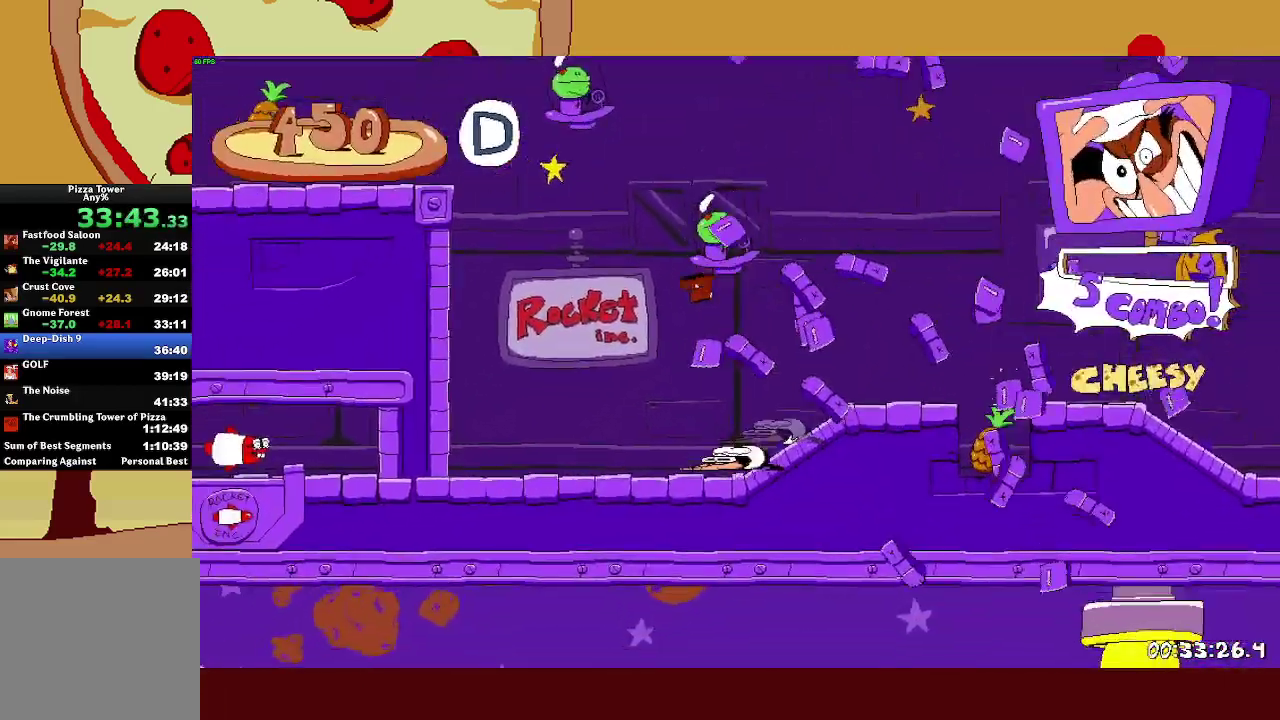
{"buttons": ["R2"], "left_stick": "left", "events": []}
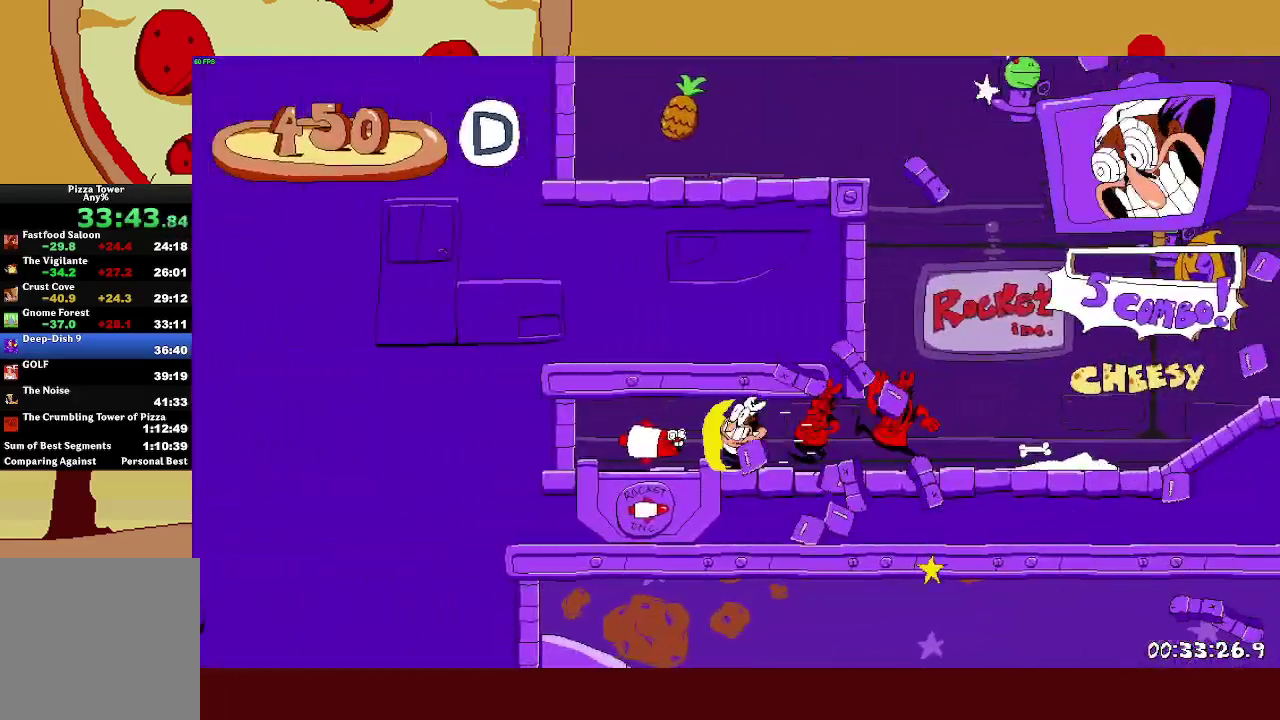
{"buttons": ["R2"], "left_stick": "right", "events": [[33, "left_stick", "right"]]}
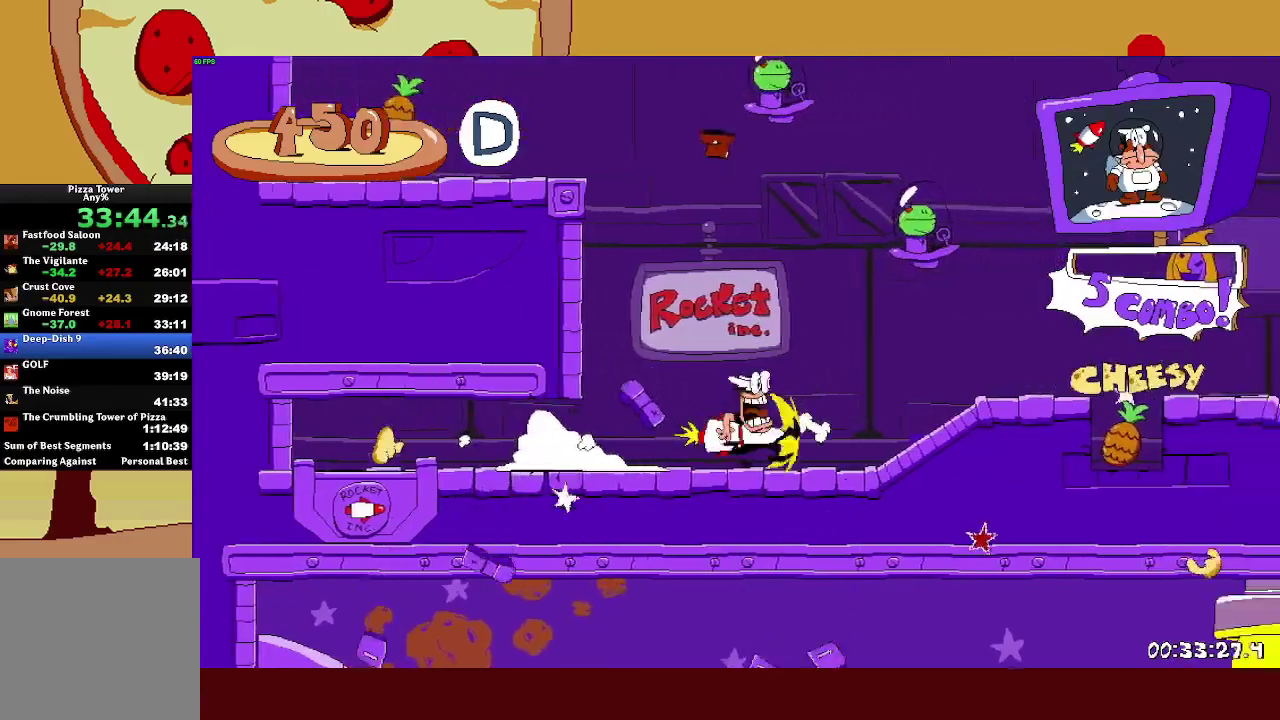
{"buttons": ["R2"], "left_stick": "right", "events": []}
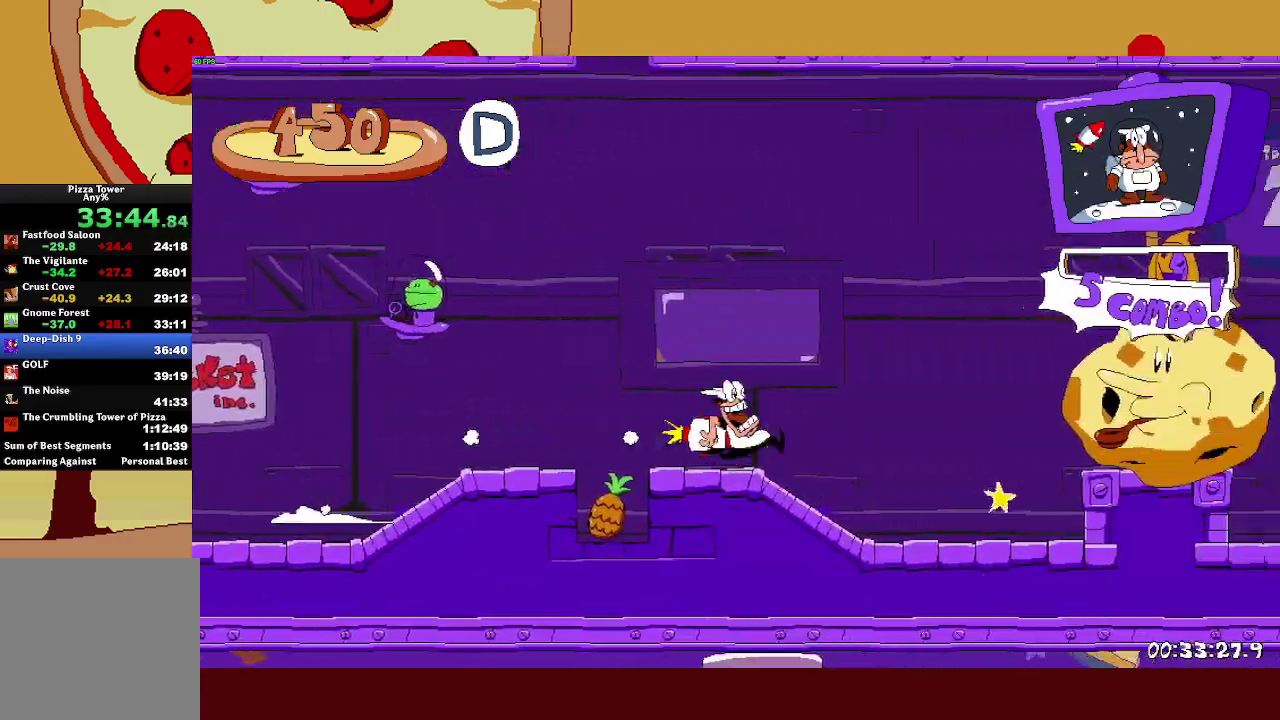
{"buttons": ["L1", "R2"], "left_stick": "right", "events": [[467, "L1", "down"]]}
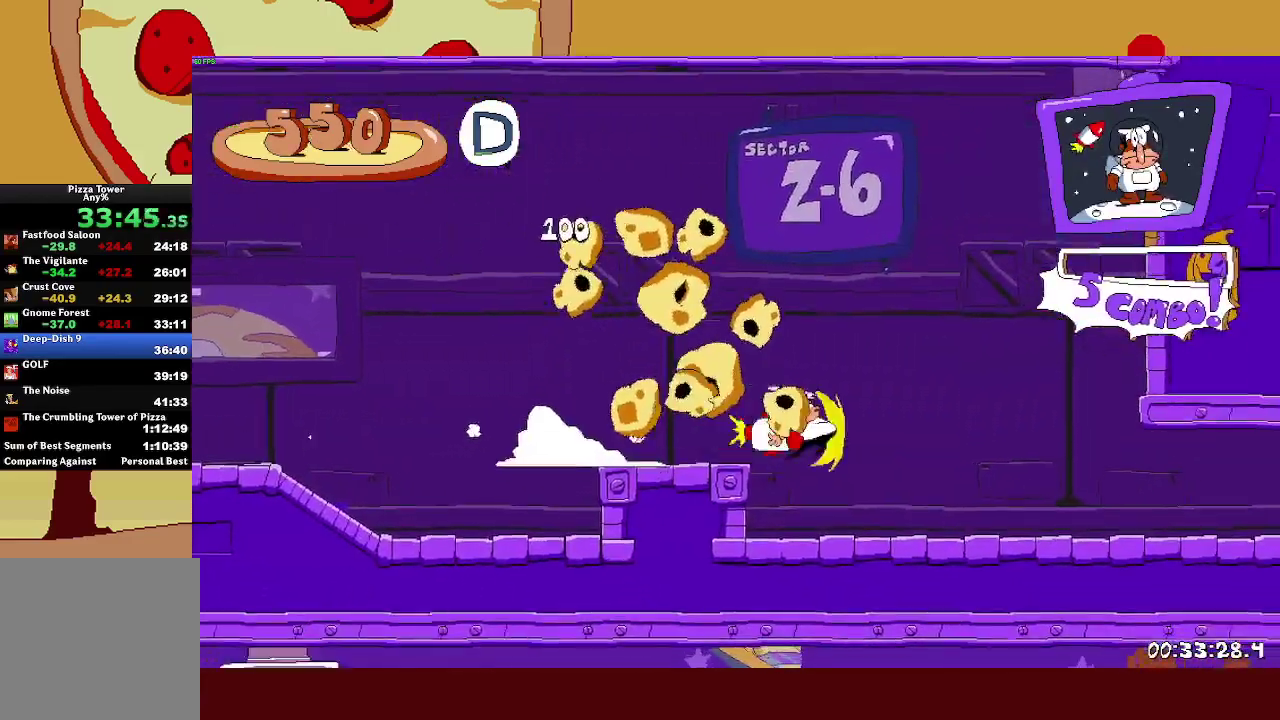
{"buttons": ["R2"], "left_stick": "right", "events": [[333, "L1", "up"]]}
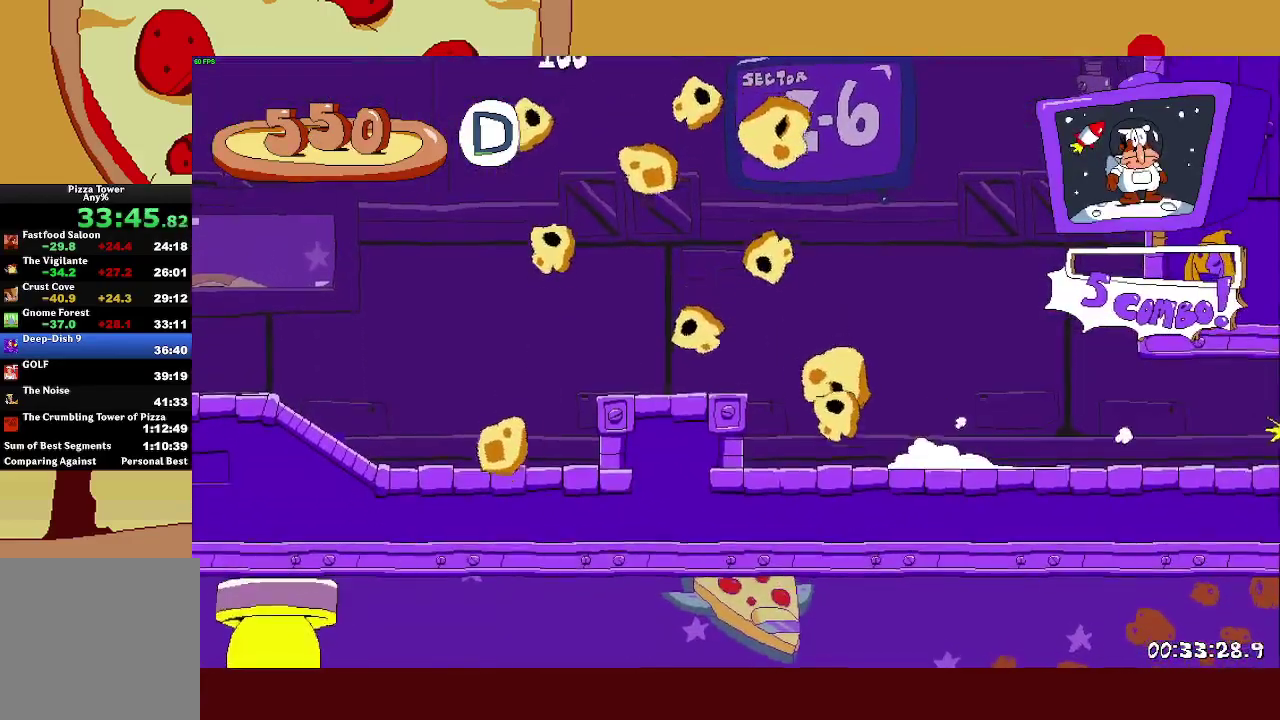
{"buttons": ["R2"], "left_stick": "right", "events": []}
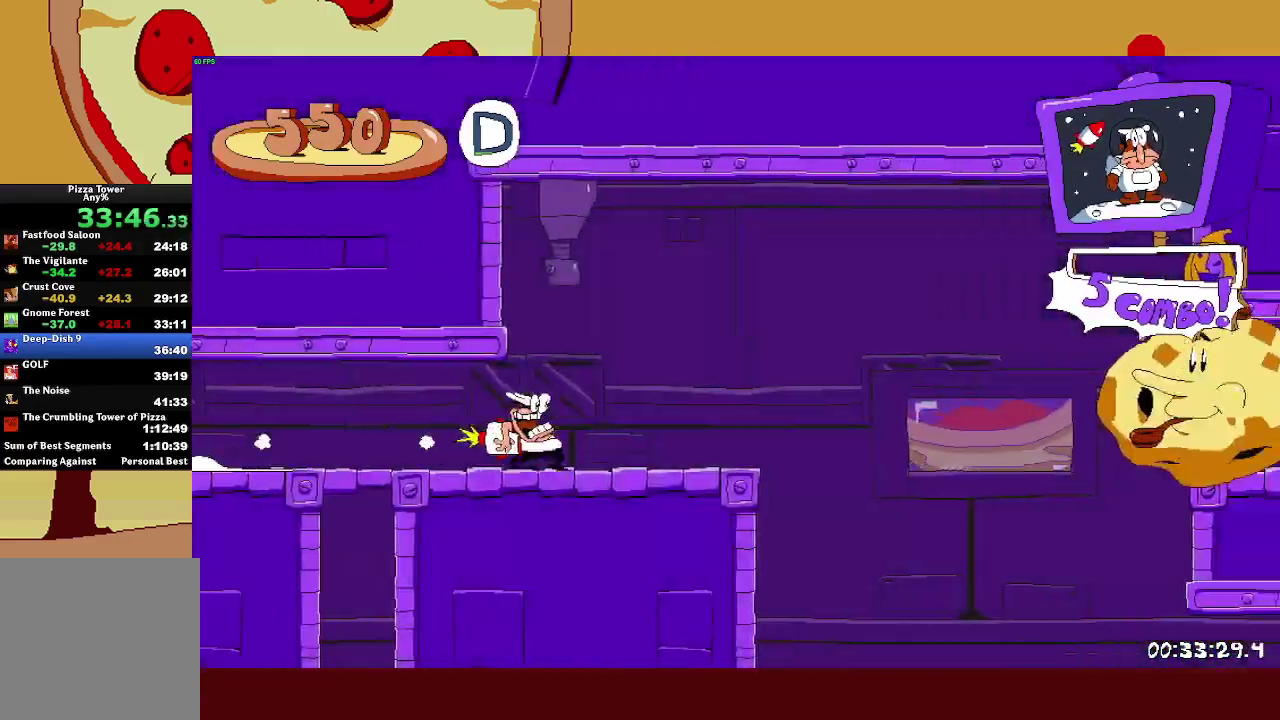
{"buttons": ["R2"], "left_stick": "right", "events": []}
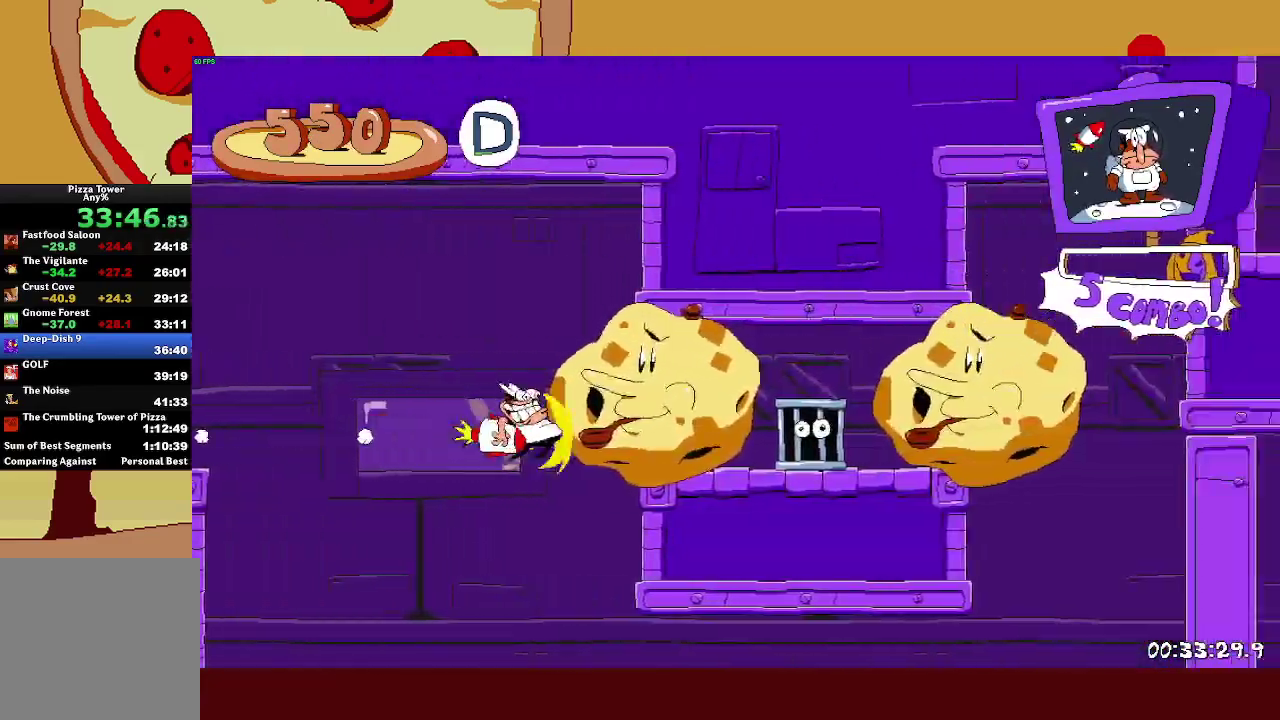
{"buttons": ["CROSS", "R2"], "left_stick": "right", "events": [[467, "CROSS", "down"]]}
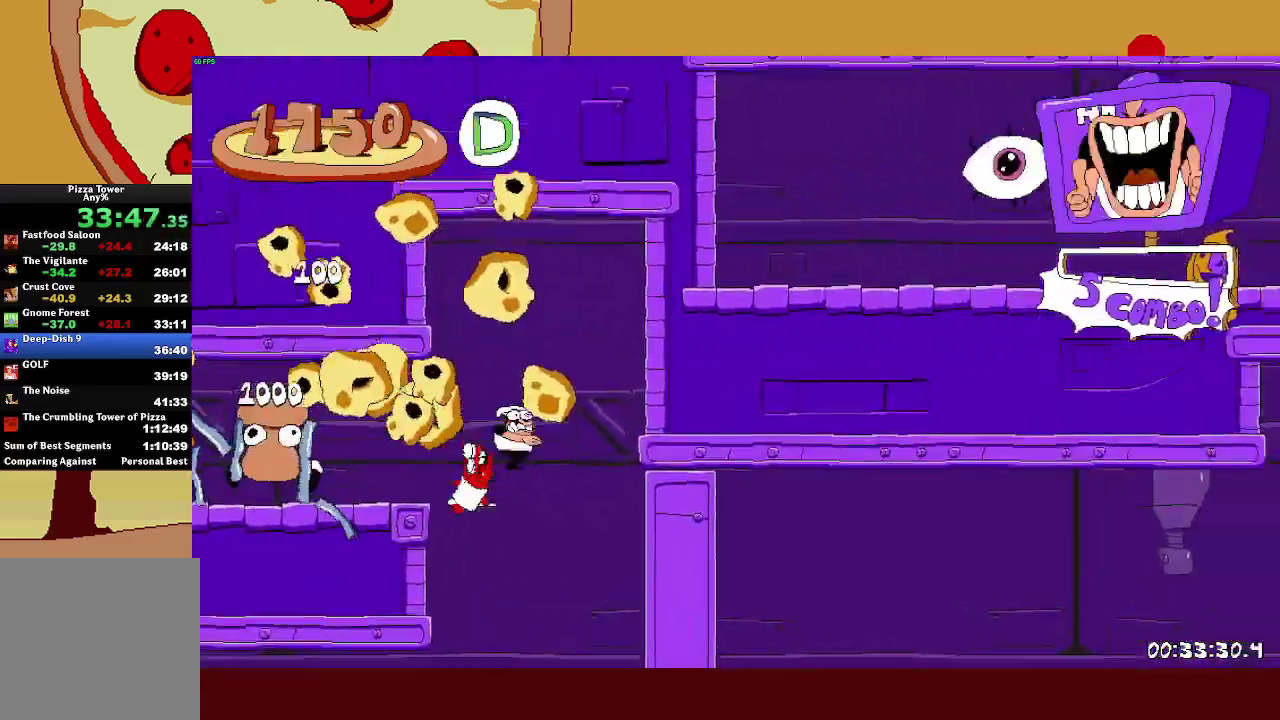
{"buttons": ["R2"], "left_stick": "right", "events": [[50, "CROSS", "up"], [167, "CROSS", "down"], [167, "L1", "down"], [167, "SQUARE", "down"], [267, "L1", "up"], [300, "CROSS", "up"], [300, "SQUARE", "up"]]}
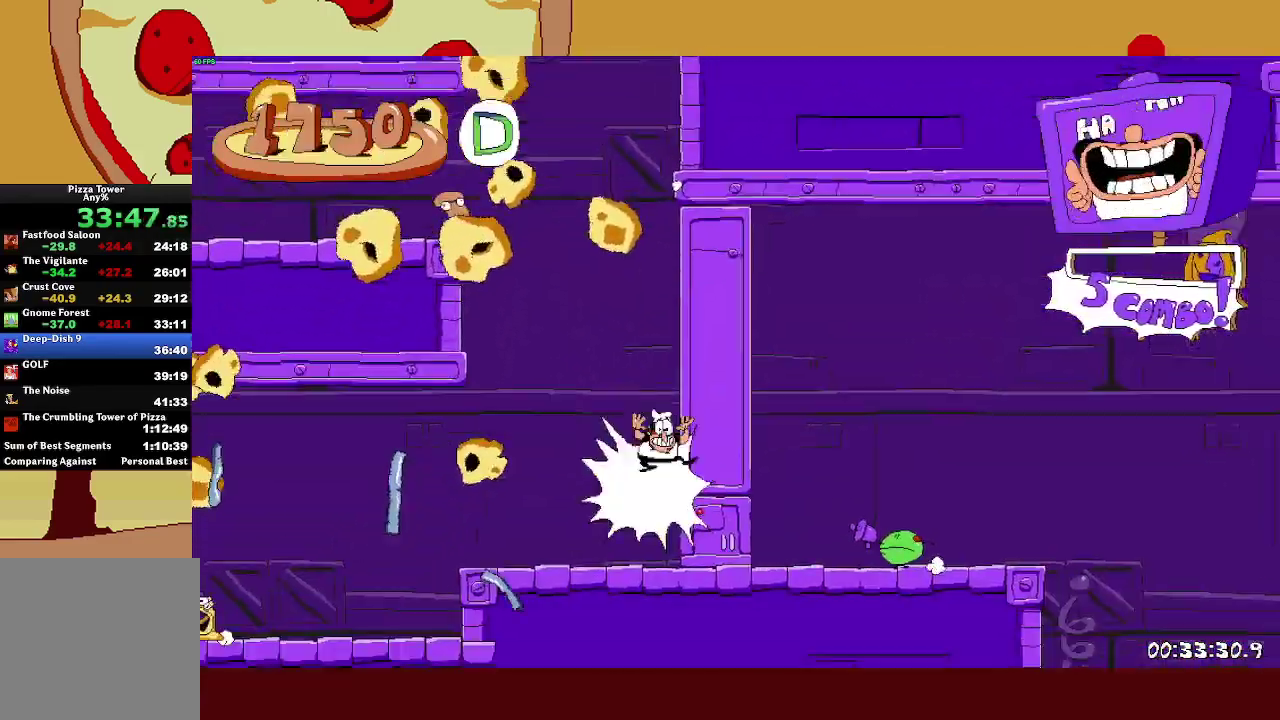
{"buttons": ["R2"], "left_stick": "right", "events": [[117, "SQUARE", "down"], [150, "L1", "down"], [200, "SQUARE", "up"], [267, "L1", "up"]]}
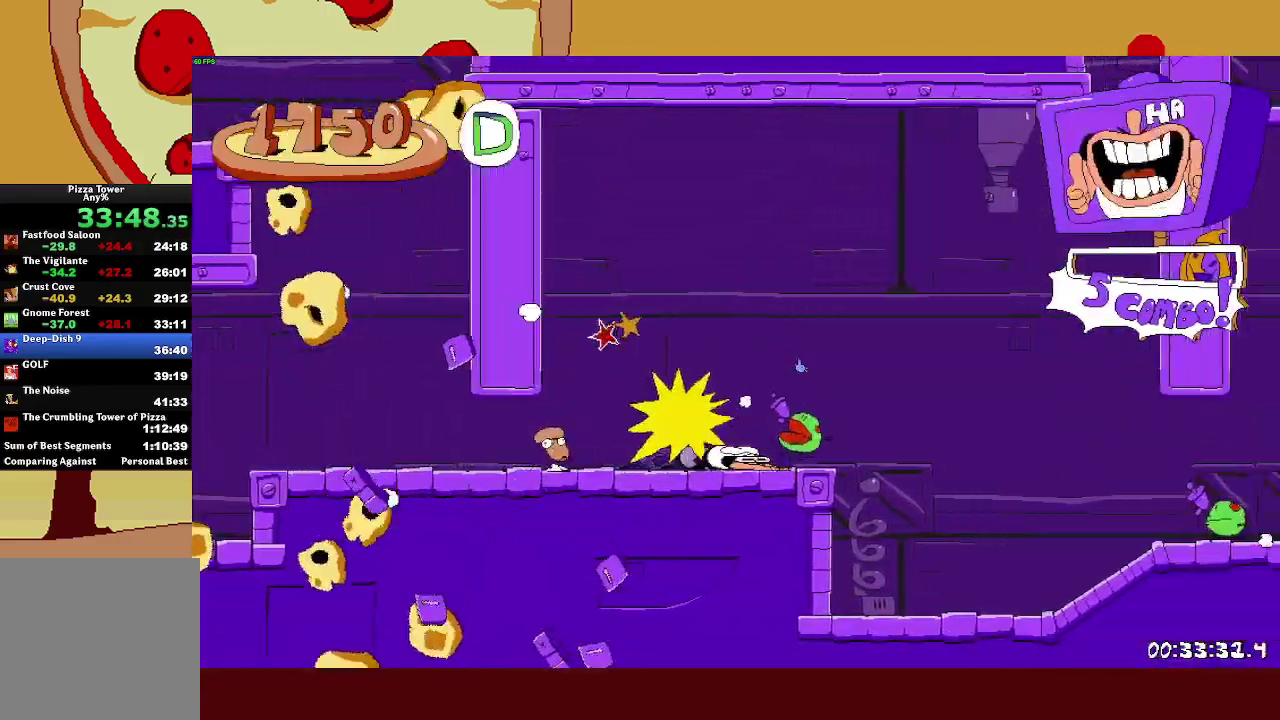
{"buttons": ["R2"], "left_stick": "right", "events": []}
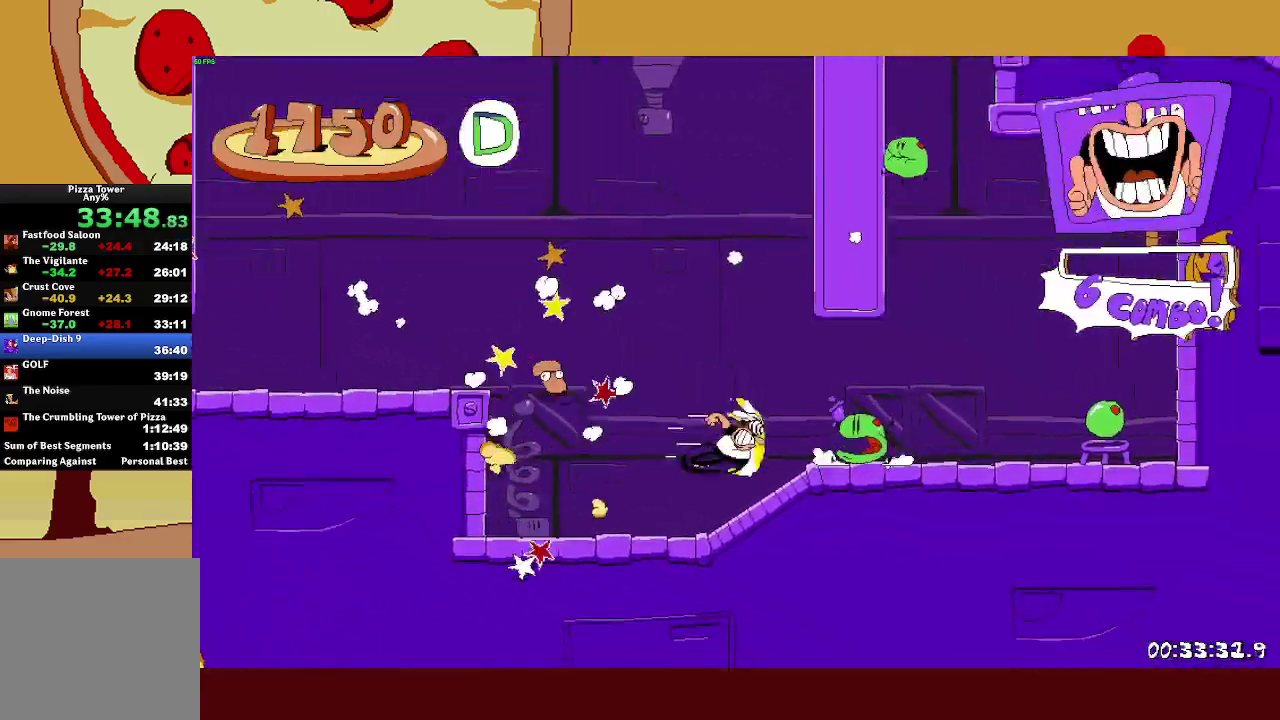
{"buttons": ["CROSS", "R2"], "left_stick": "right", "events": [[333, "CROSS", "down"]]}
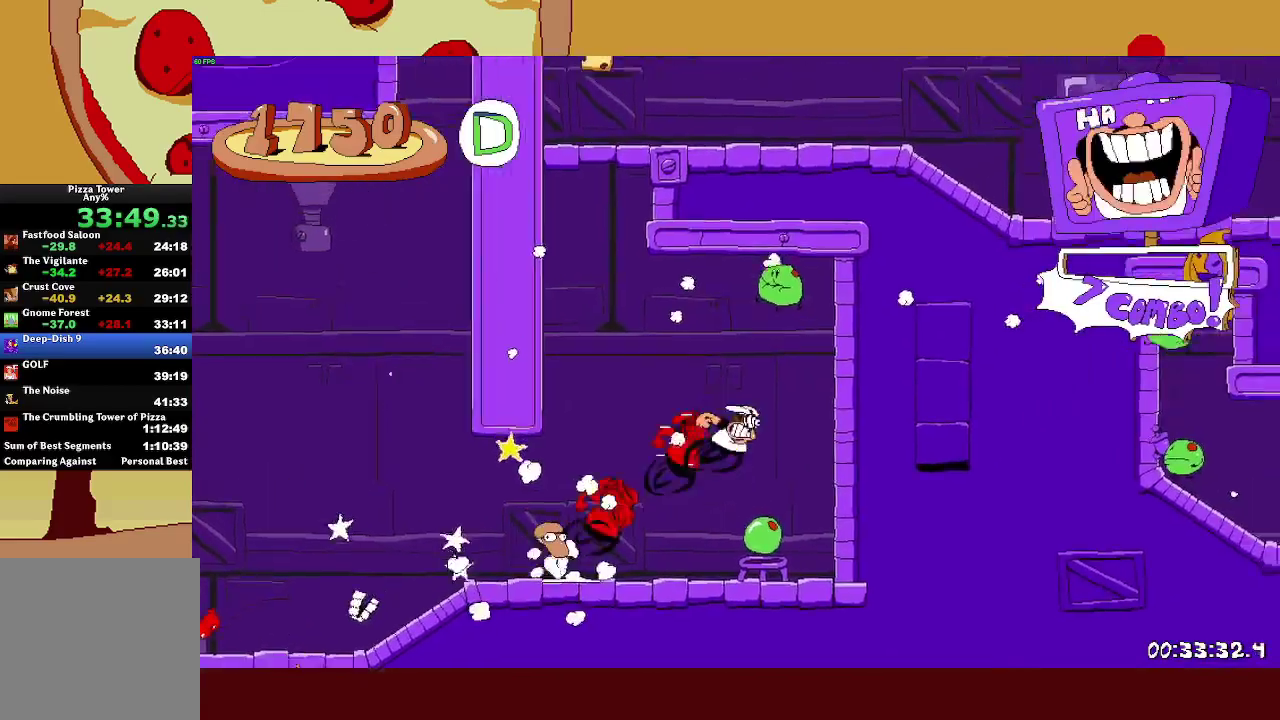
{"buttons": ["R2"], "left_stick": "up-left", "events": [[33, "CROSS", "up"], [100, "left_stick", "up-left"], [117, "CROSS", "down"], [450, "CROSS", "up"]]}